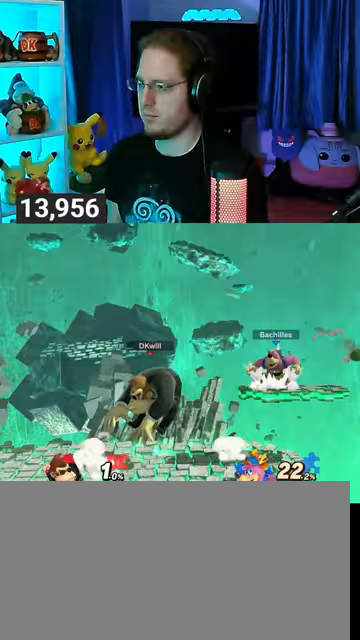
Gameplay with a controller (Nintendo layout); each line is a JSON object with the inputs held at the frame after it. "events" lists button and stick changes between this image and that frame as [ms after this image, input, new state], when the widget could be followed in between. Not read: L3 R3.
{"buttons": [], "left_stick": "center", "right_stick": "center", "events": [[233, "A", "up"], [233, "left_stick", "center"]]}
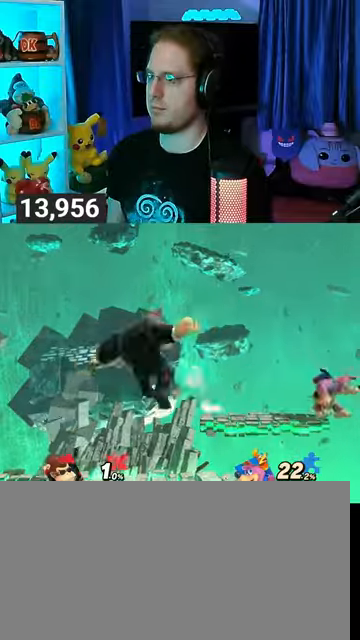
{"buttons": [], "left_stick": "center", "right_stick": "center", "events": [[400, "B", "down"], [500, "B", "up"]]}
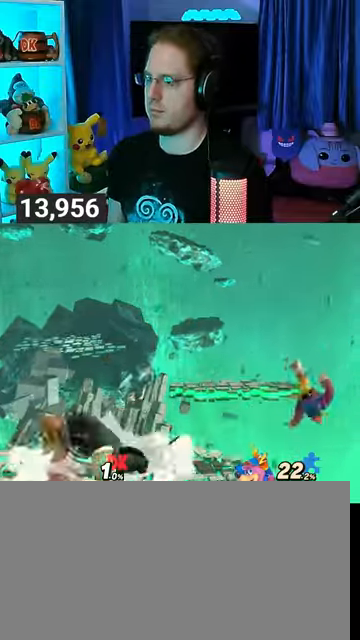
{"buttons": [], "left_stick": "right", "right_stick": "center", "events": [[100, "R1", "down"], [133, "R1", "up"], [333, "left_stick", "right"]]}
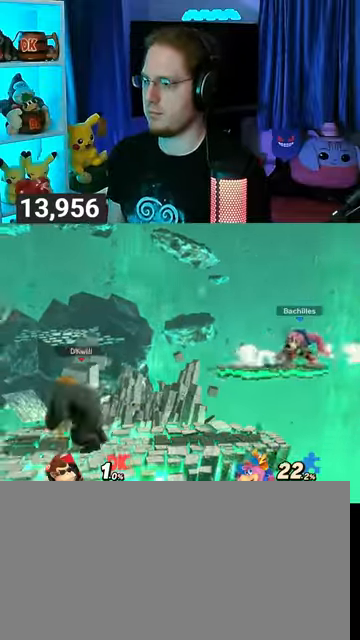
{"buttons": ["R1"], "left_stick": "up", "right_stick": "center", "events": [[300, "R1", "down"], [333, "left_stick", "up"]]}
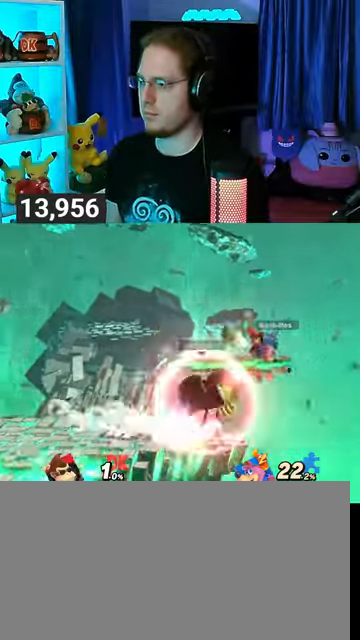
{"buttons": ["R1"], "left_stick": "up", "right_stick": "center", "events": [[67, "left_stick", "center"], [467, "left_stick", "up"]]}
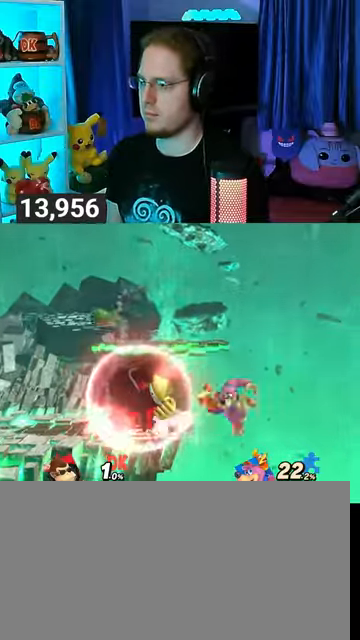
{"buttons": ["A", "B", "L1", "R1"], "left_stick": "up", "right_stick": "center", "events": [[500, "A", "down"], [500, "B", "down"], [500, "L1", "down"]]}
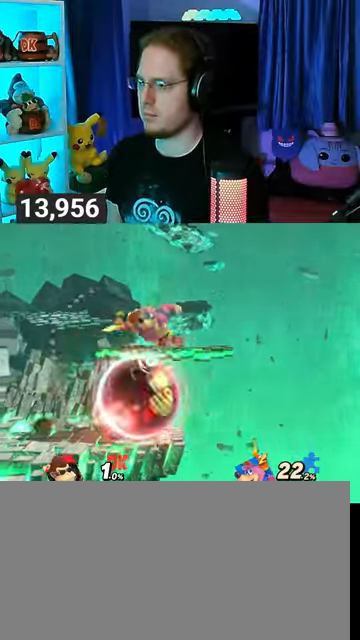
{"buttons": ["A", "B"], "left_stick": "center", "right_stick": "center", "events": [[167, "left_stick", "up-left"], [367, "L1", "up"], [467, "R1", "up"], [500, "left_stick", "center"]]}
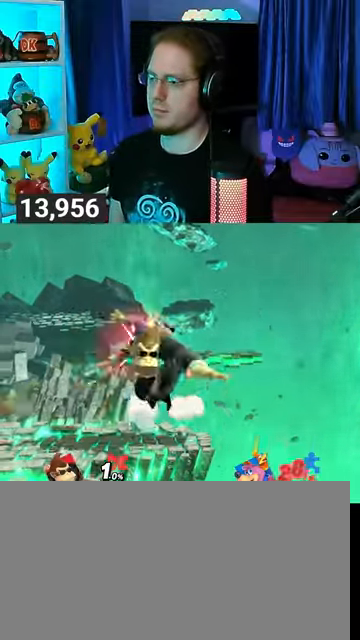
{"buttons": [], "left_stick": "center", "right_stick": "center", "events": [[33, "A", "up"], [33, "B", "up"], [167, "left_stick", "right"], [233, "left_stick", "center"]]}
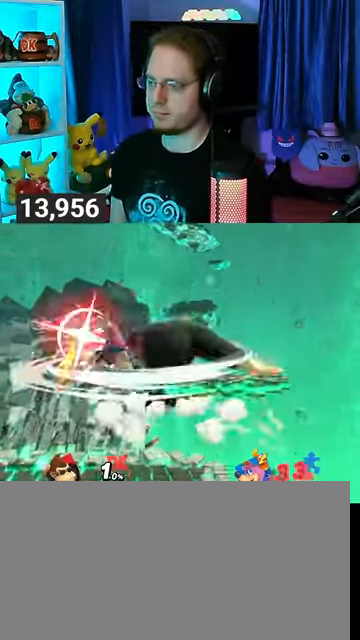
{"buttons": [], "left_stick": "center", "right_stick": "center", "events": []}
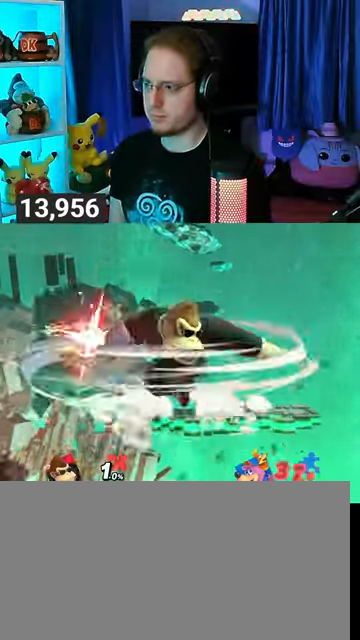
{"buttons": ["Y"], "left_stick": "right", "right_stick": "center", "events": [[267, "Y", "down"], [333, "Y", "up"], [400, "Y", "down"], [433, "left_stick", "right"]]}
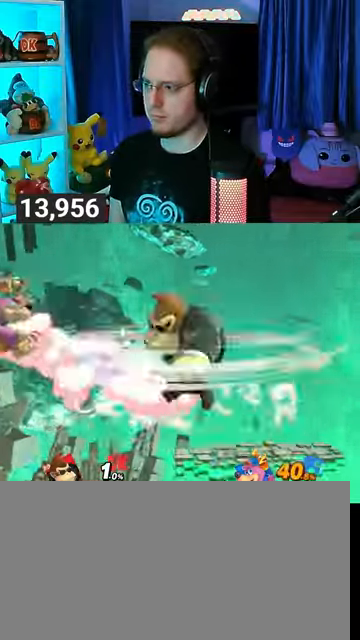
{"buttons": ["Y"], "left_stick": "right", "right_stick": "center", "events": [[33, "Y", "up"], [67, "Y", "down"]]}
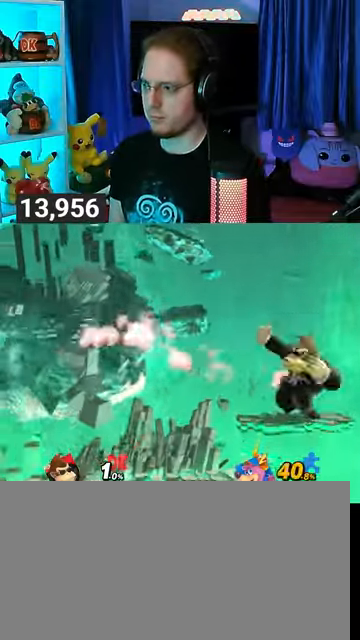
{"buttons": [], "left_stick": "center", "right_stick": "center", "events": [[33, "Y", "up"], [167, "left_stick", "center"], [400, "B", "down"], [467, "B", "up"]]}
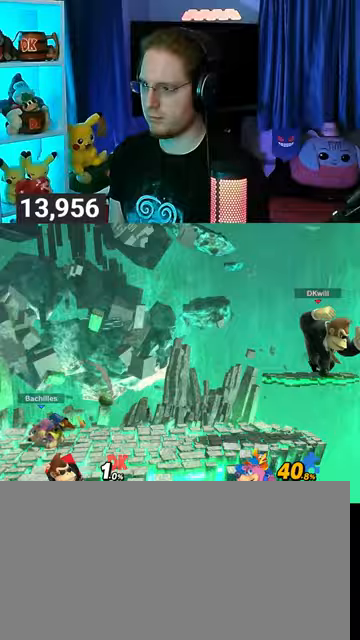
{"buttons": [], "left_stick": "center", "right_stick": "center", "events": []}
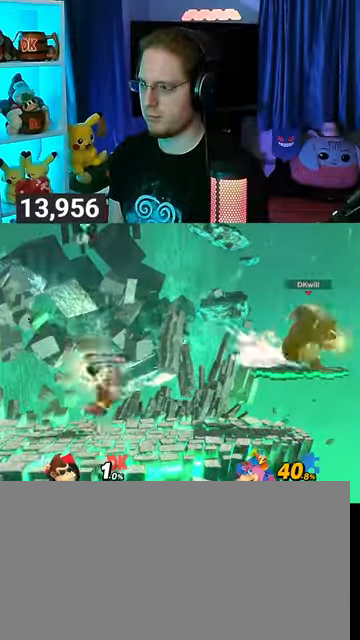
{"buttons": ["R1"], "left_stick": "center", "right_stick": "center", "events": [[333, "R1", "down"]]}
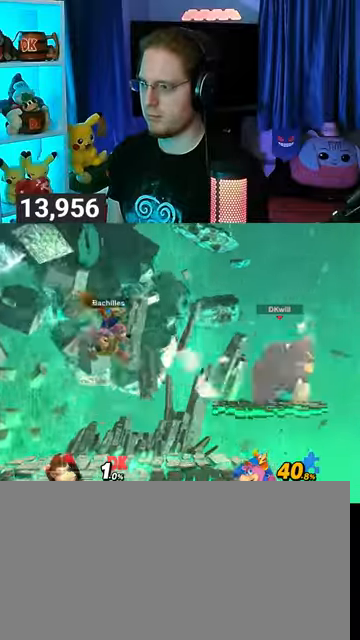
{"buttons": ["R1"], "left_stick": "center", "right_stick": "center", "events": []}
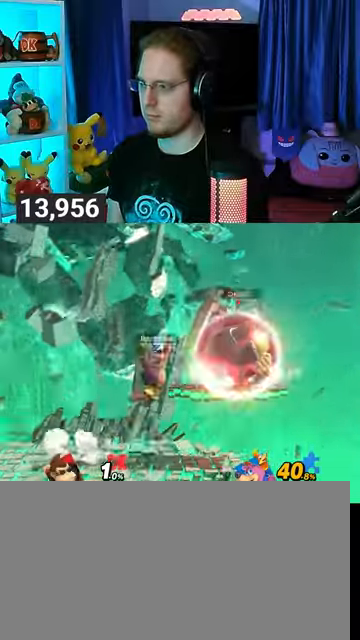
{"buttons": ["R1"], "left_stick": "center", "right_stick": "center", "events": []}
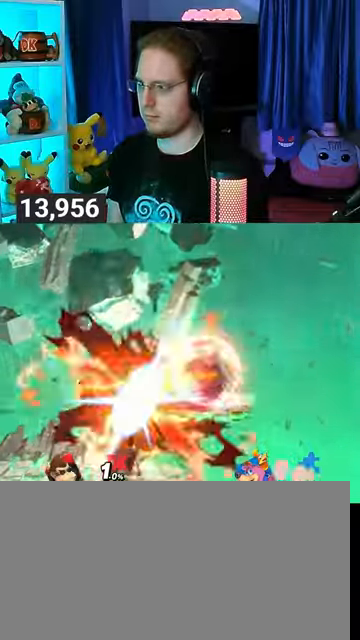
{"buttons": [], "left_stick": "center", "right_stick": "center", "events": [[367, "Y", "down"], [400, "A", "down"], [467, "R1", "up"], [467, "Y", "up"], [500, "A", "up"]]}
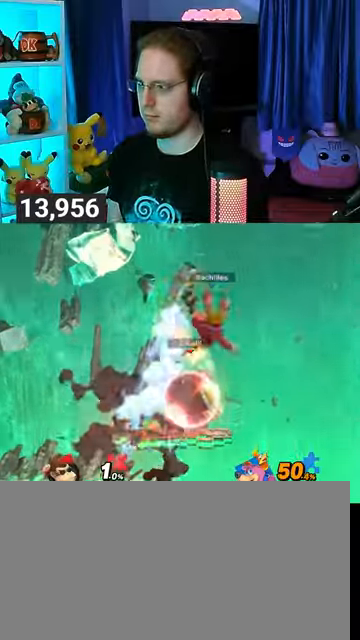
{"buttons": [], "left_stick": "up-left", "right_stick": "center", "events": [[33, "left_stick", "up-left"], [100, "Y", "down"], [367, "Y", "up"]]}
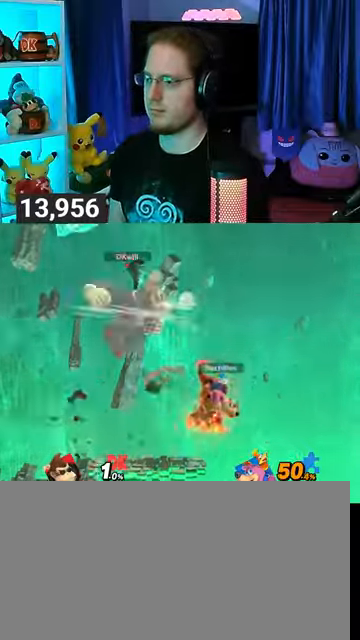
{"buttons": [], "left_stick": "center", "right_stick": "center", "events": [[200, "left_stick", "center"], [300, "B", "down"], [433, "B", "up"]]}
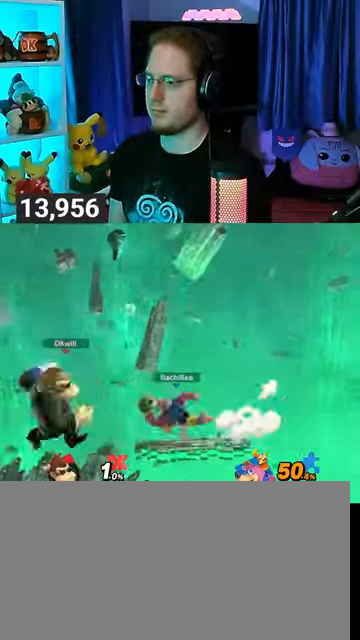
{"buttons": ["R1"], "left_stick": "center", "right_stick": "center", "events": [[167, "R1", "down"]]}
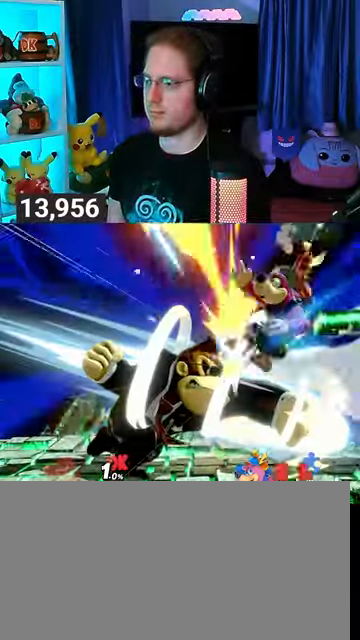
{"buttons": [], "left_stick": "center", "right_stick": "center", "events": [[400, "R1", "up"]]}
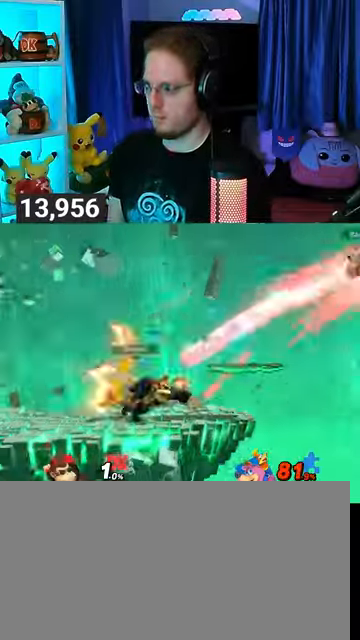
{"buttons": [], "left_stick": "center", "right_stick": "center", "events": [[233, "Y", "down"], [433, "Y", "up"]]}
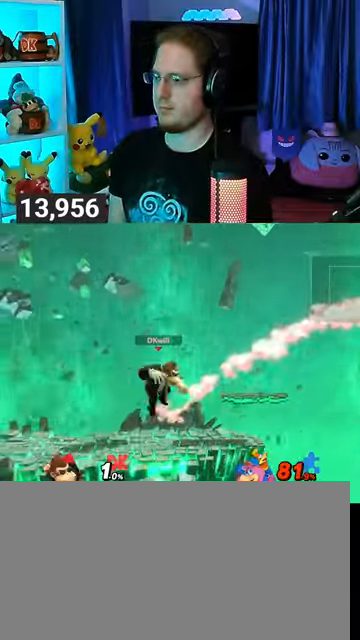
{"buttons": [], "left_stick": "center", "right_stick": "center", "events": [[133, "B", "down"], [267, "B", "up"]]}
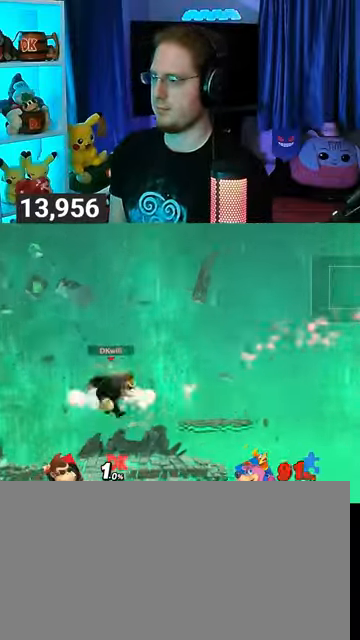
{"buttons": [], "left_stick": "right", "right_stick": "center", "events": [[67, "R1", "down"], [100, "R1", "up"], [300, "left_stick", "right"]]}
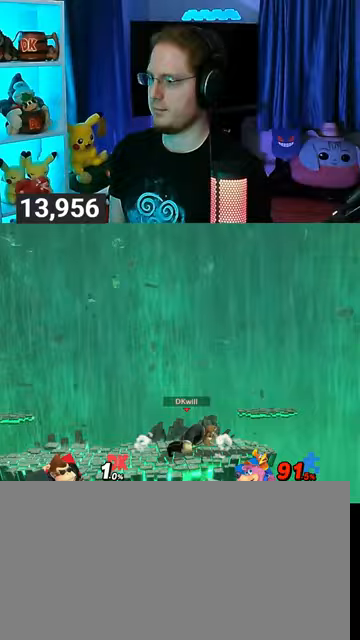
{"buttons": [], "left_stick": "center", "right_stick": "center", "events": [[133, "left_stick", "center"], [300, "left_stick", "left"], [467, "left_stick", "center"]]}
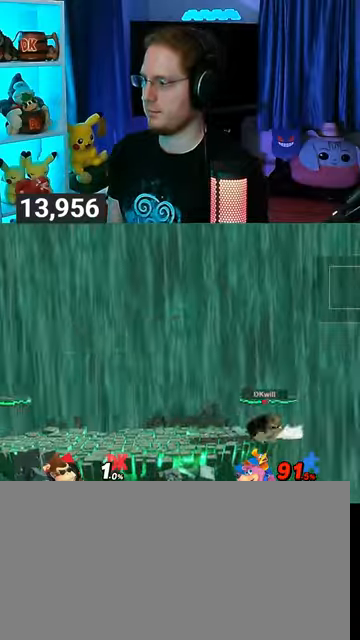
{"buttons": [], "left_stick": "left", "right_stick": "center", "events": [[500, "left_stick", "left"]]}
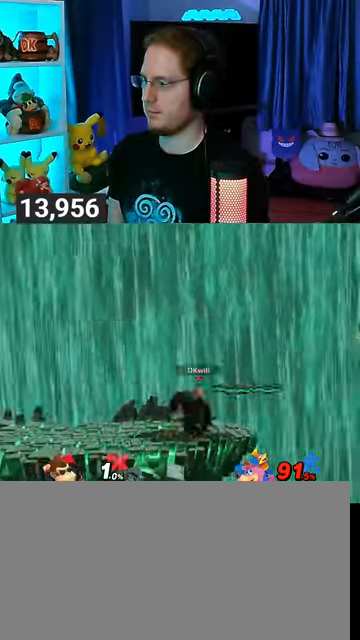
{"buttons": [], "left_stick": "left", "right_stick": "center", "events": [[200, "left_stick", "center"], [367, "left_stick", "left"]]}
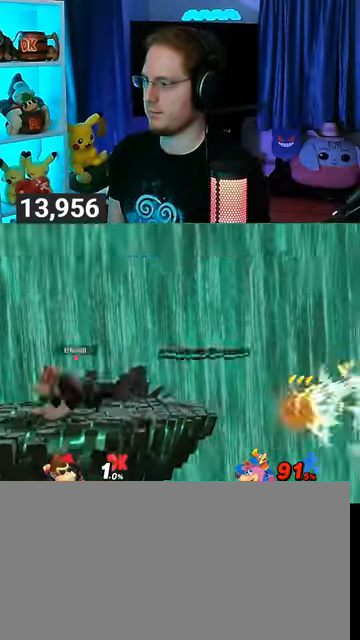
{"buttons": [], "left_stick": "right", "right_stick": "center", "events": [[33, "left_stick", "center"], [200, "left_stick", "right"]]}
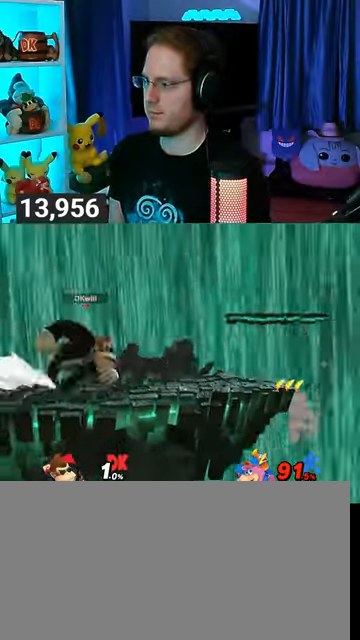
{"buttons": [], "left_stick": "right", "right_stick": "center", "events": [[133, "Y", "down"], [133, "left_stick", "center"], [167, "A", "down"], [167, "Y", "up"], [200, "A", "up"], [233, "left_stick", "right"]]}